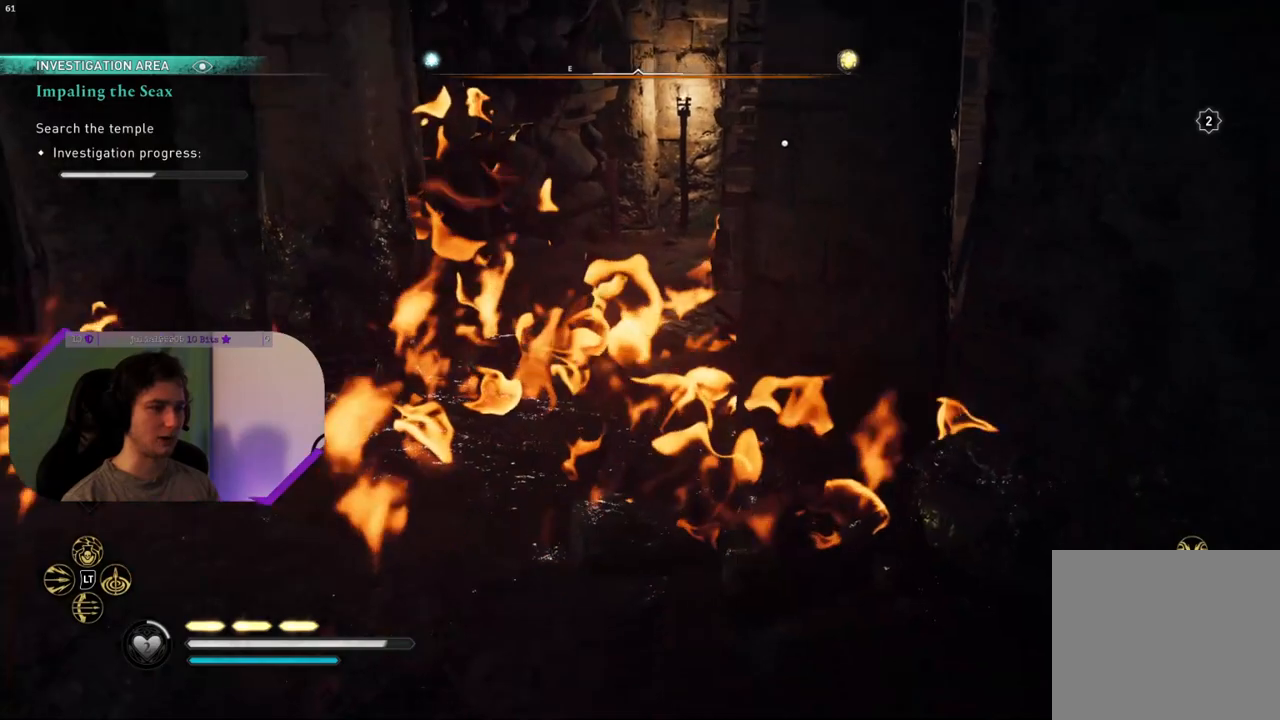
Gameplay with a controller (PlayStation layout); each line is a JSON object with the inputs held at the frame after it. "events" lists button and stick changes between this image and that frame as [ms after this image, input, new state], when the widget could be followed in between.
{"buttons": [], "left_stick": "down-right", "right_stick": "left", "events": [[417, "left_stick", "down-right"], [417, "right_stick", "left"]]}
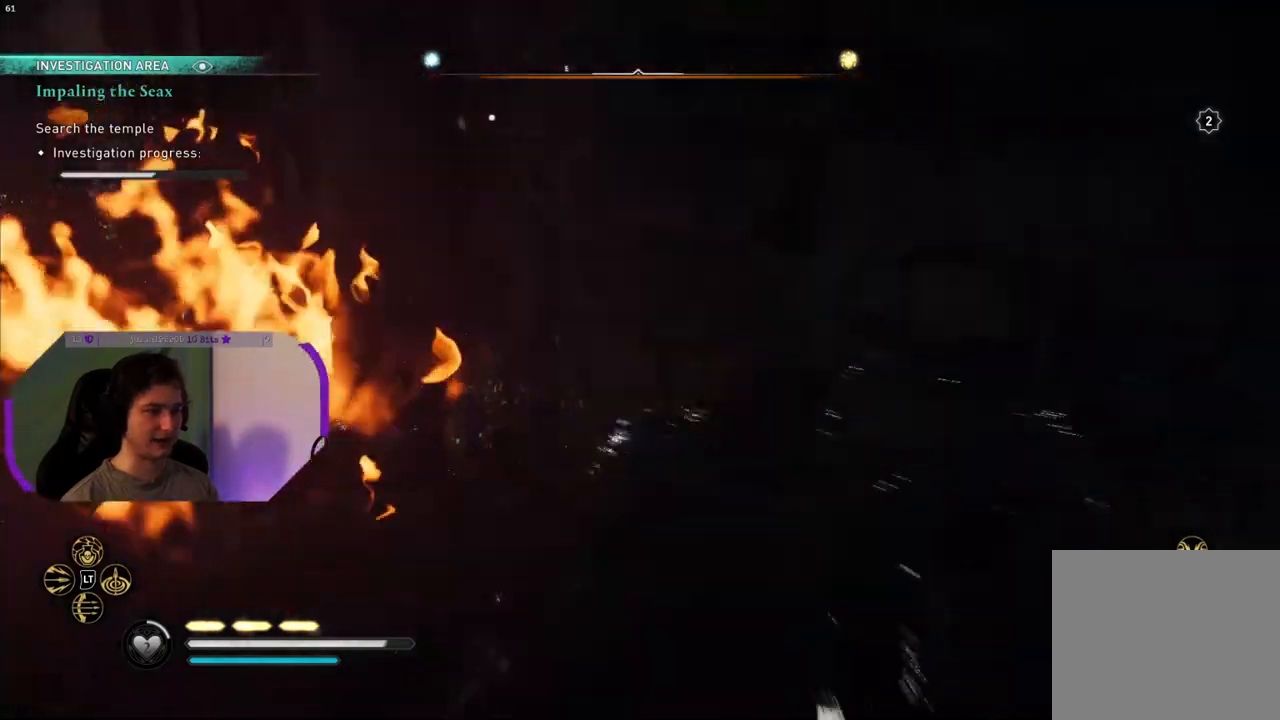
{"buttons": [], "left_stick": "down", "right_stick": "center", "events": [[467, "right_stick", "center"], [500, "left_stick", "down"]]}
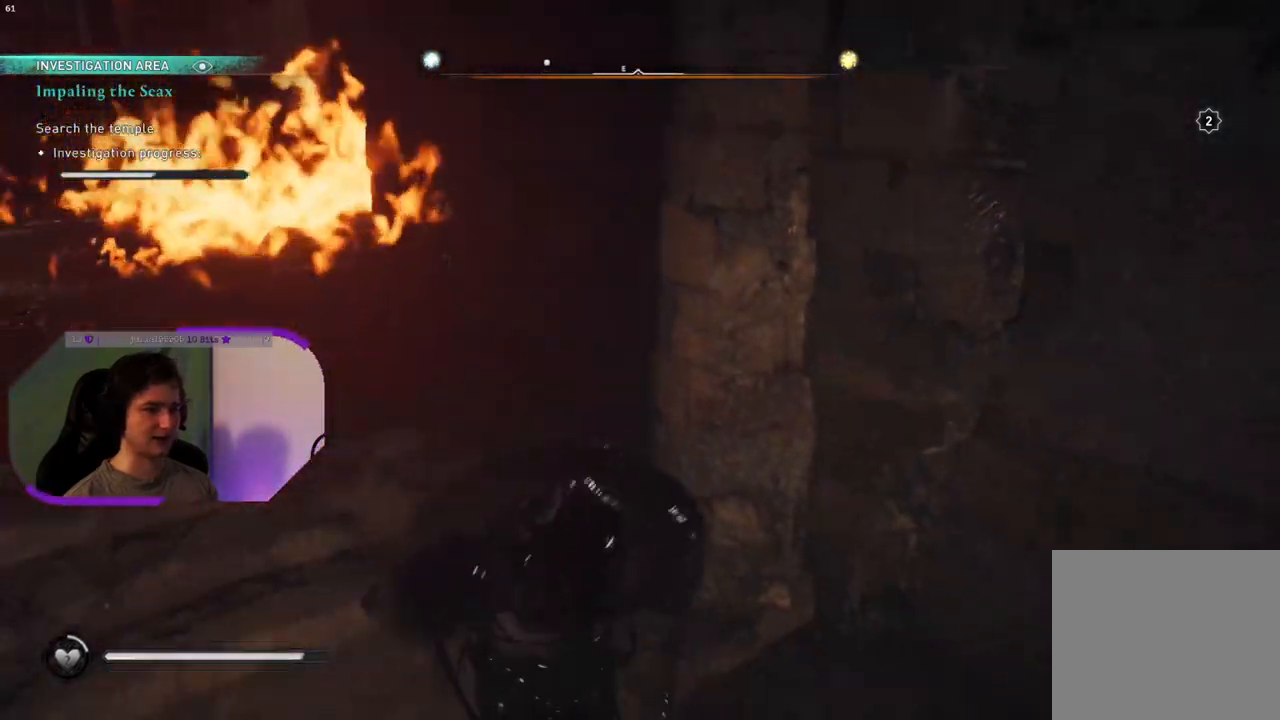
{"buttons": [], "left_stick": "center", "right_stick": "left", "events": [[117, "right_stick", "left"], [200, "left_stick", "down-left"], [433, "left_stick", "center"]]}
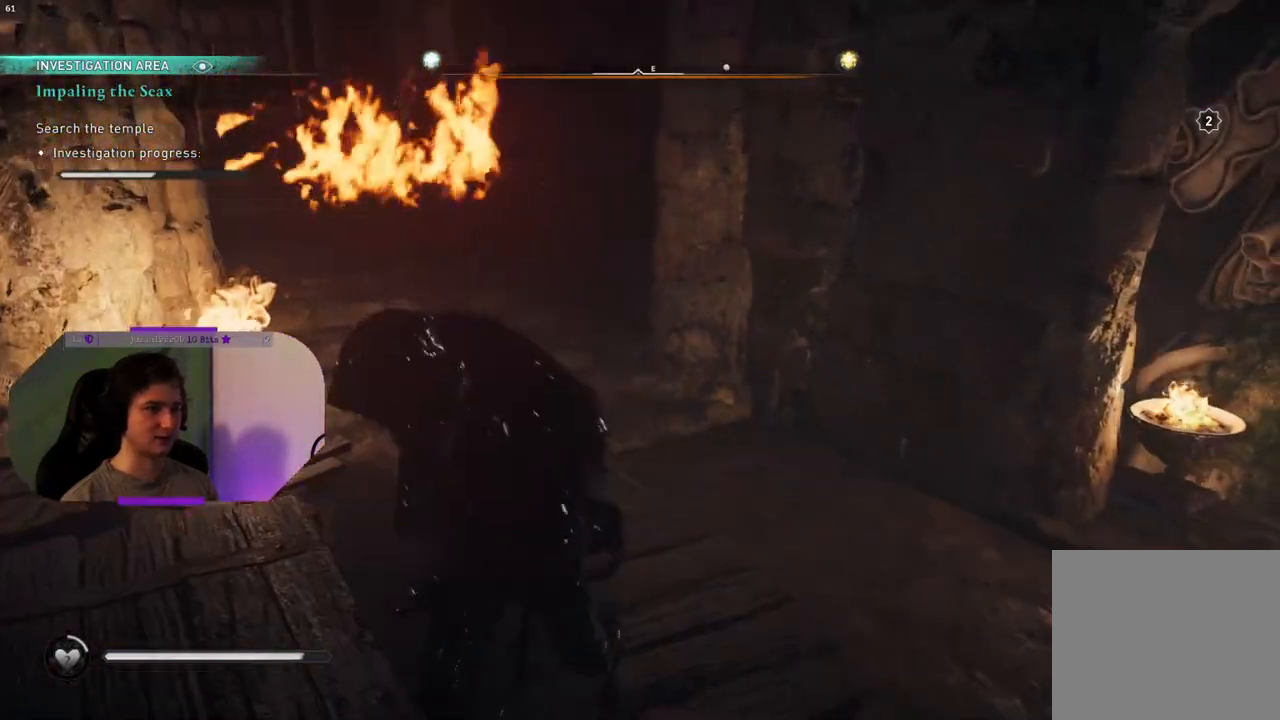
{"buttons": [], "left_stick": "up-right", "right_stick": "left", "events": [[33, "right_stick", "center"], [233, "left_stick", "right"], [383, "left_stick", "up-right"], [483, "right_stick", "left"]]}
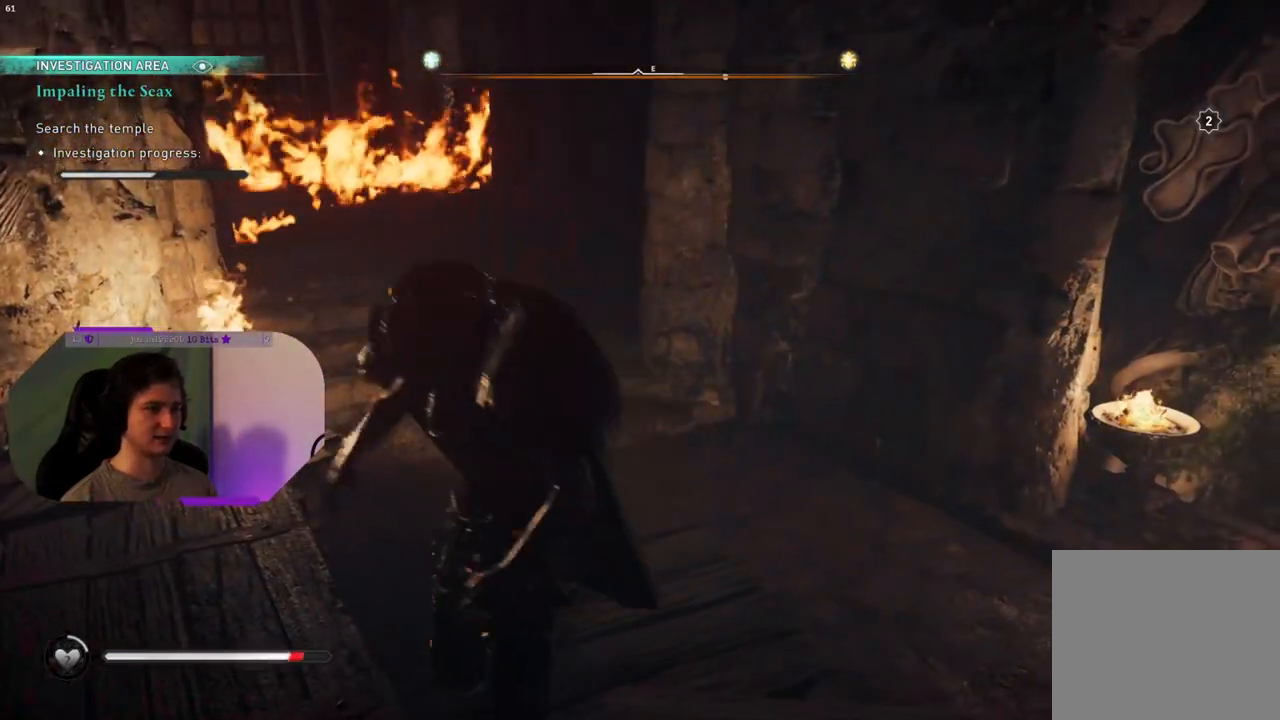
{"buttons": [], "left_stick": "down-right", "right_stick": "left", "events": [[217, "right_stick", "center"], [317, "left_stick", "right"], [467, "left_stick", "down-right"], [467, "right_stick", "left"]]}
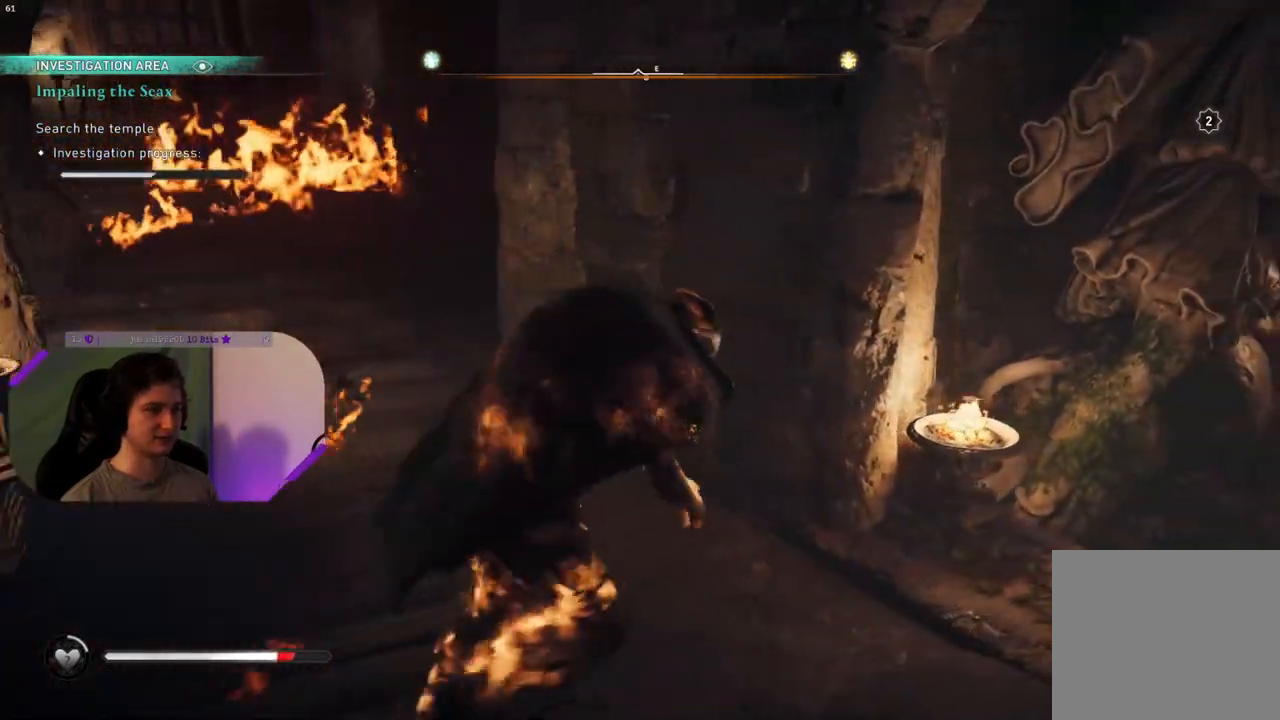
{"buttons": [], "left_stick": "up-left", "right_stick": "left", "events": [[133, "left_stick", "down"], [267, "left_stick", "down-left"], [483, "left_stick", "up-left"]]}
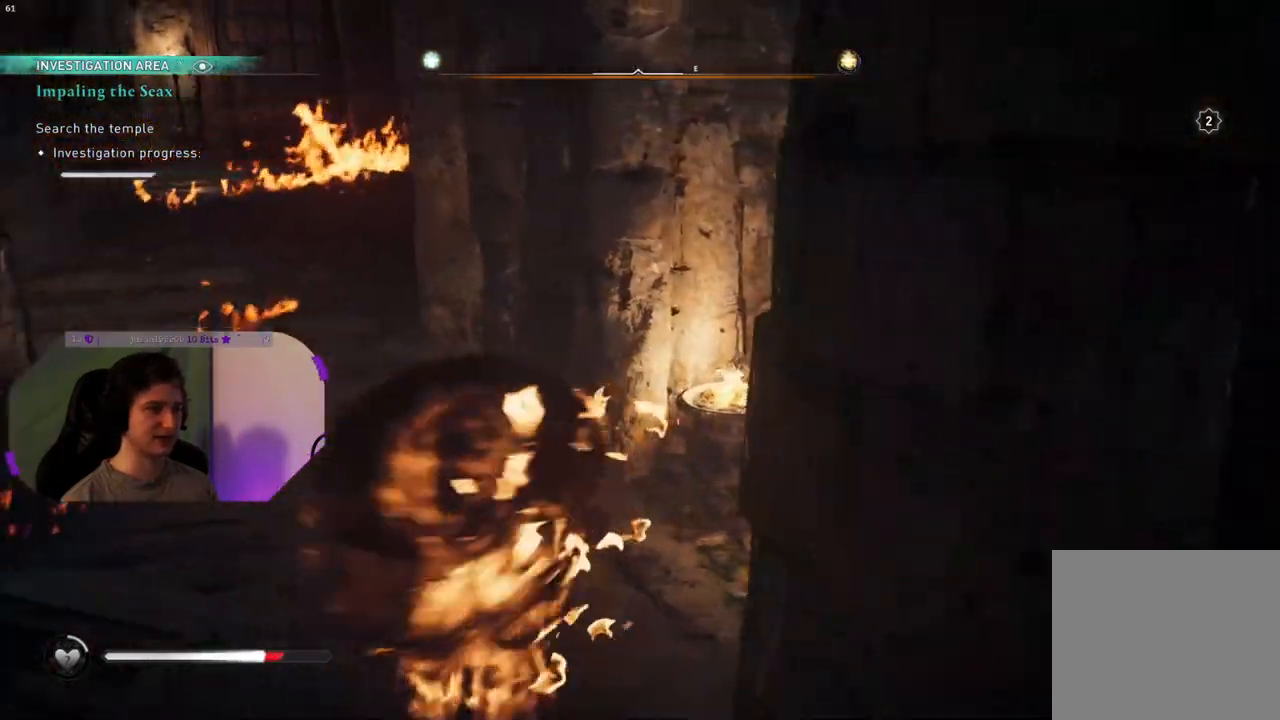
{"buttons": [], "left_stick": "down", "right_stick": "center", "events": [[150, "right_stick", "center"], [233, "left_stick", "down-left"], [467, "left_stick", "down"]]}
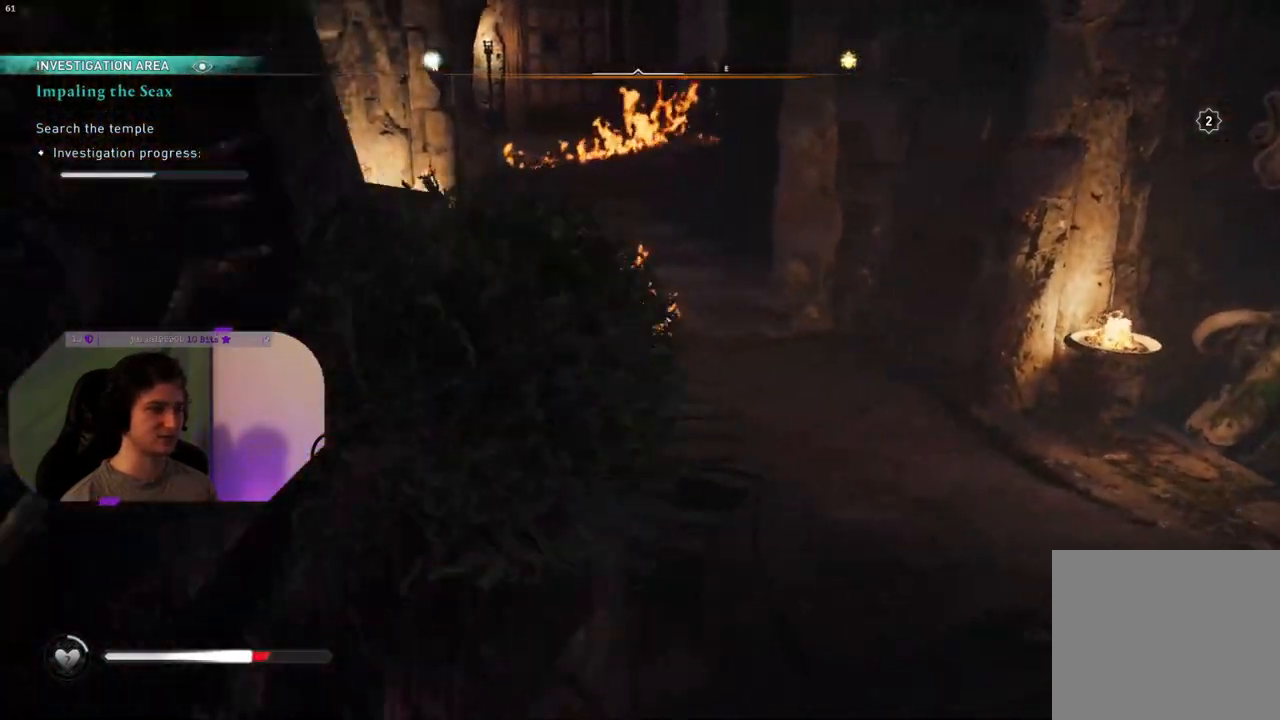
{"buttons": [], "left_stick": "up-right", "right_stick": "center", "events": [[150, "left_stick", "down-right"], [367, "left_stick", "up-right"]]}
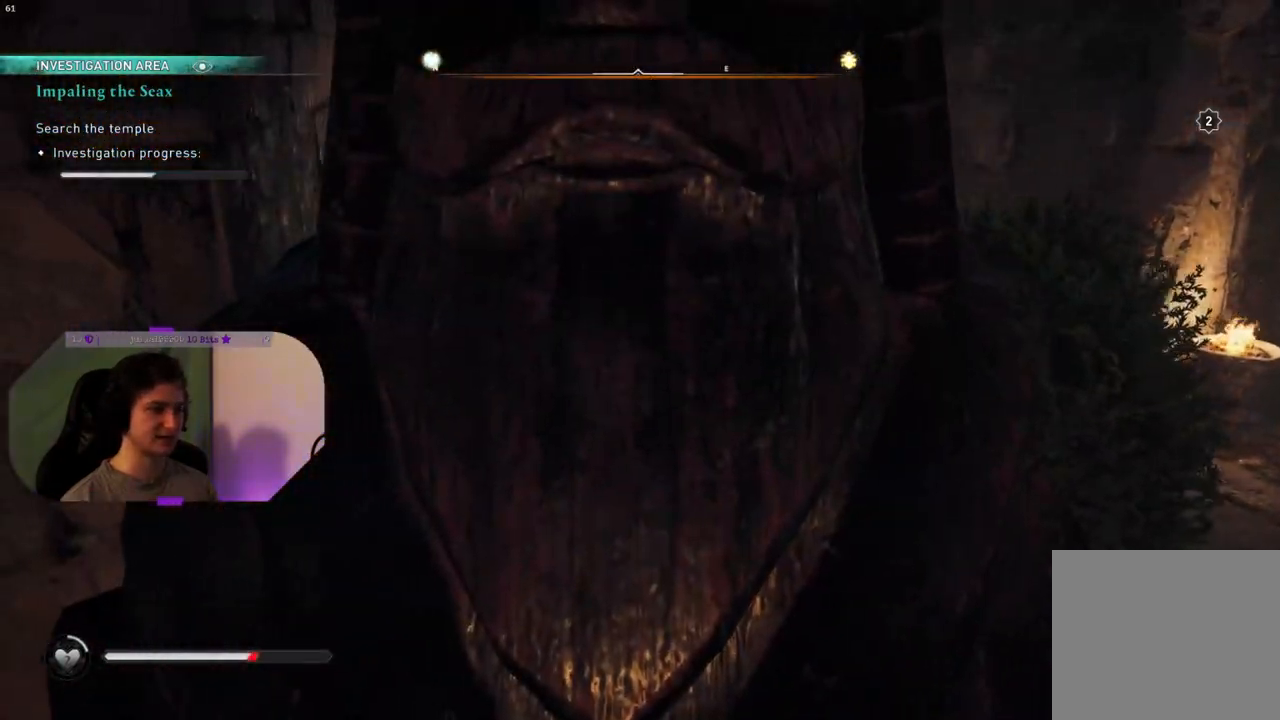
{"buttons": [], "left_stick": "up-right", "right_stick": "down-right", "events": [[250, "right_stick", "down-right"]]}
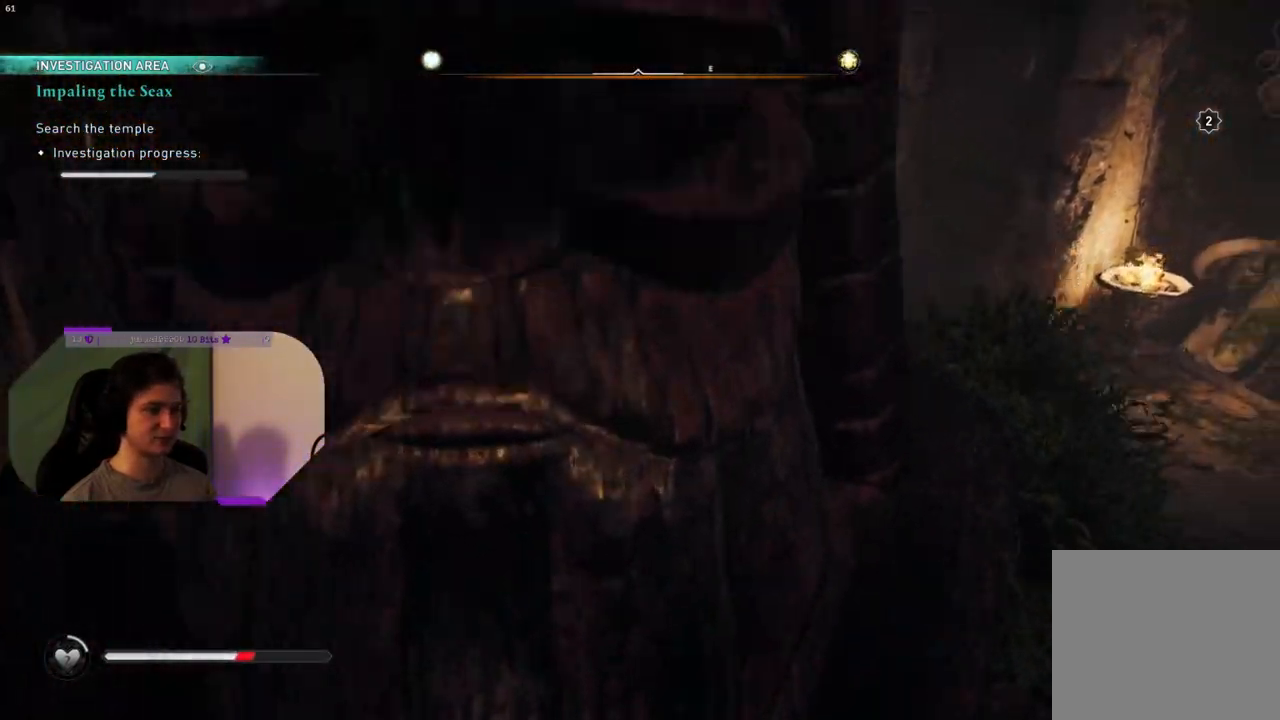
{"buttons": [], "left_stick": "down-right", "right_stick": "up-right", "events": [[283, "left_stick", "right"], [333, "right_stick", "up-right"], [383, "left_stick", "down-right"]]}
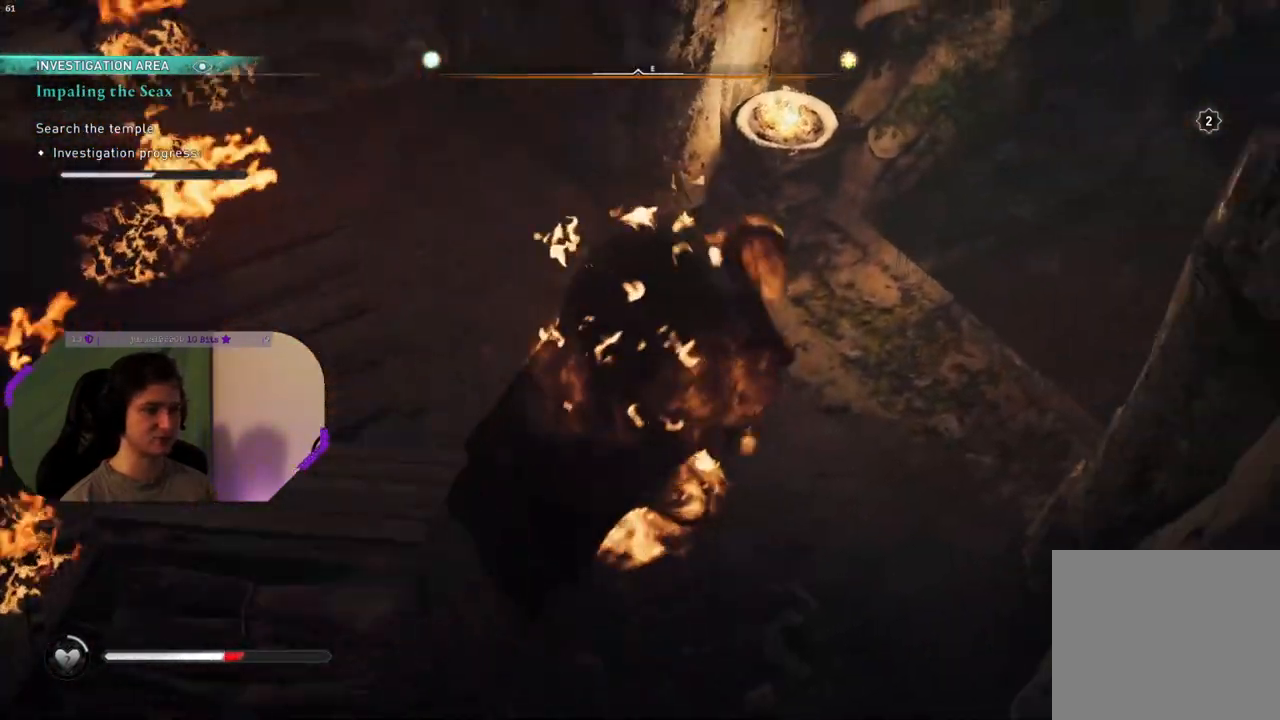
{"buttons": [], "left_stick": "down-right", "right_stick": "right", "events": [[33, "left_stick", "down"], [183, "right_stick", "right"], [450, "left_stick", "down-right"]]}
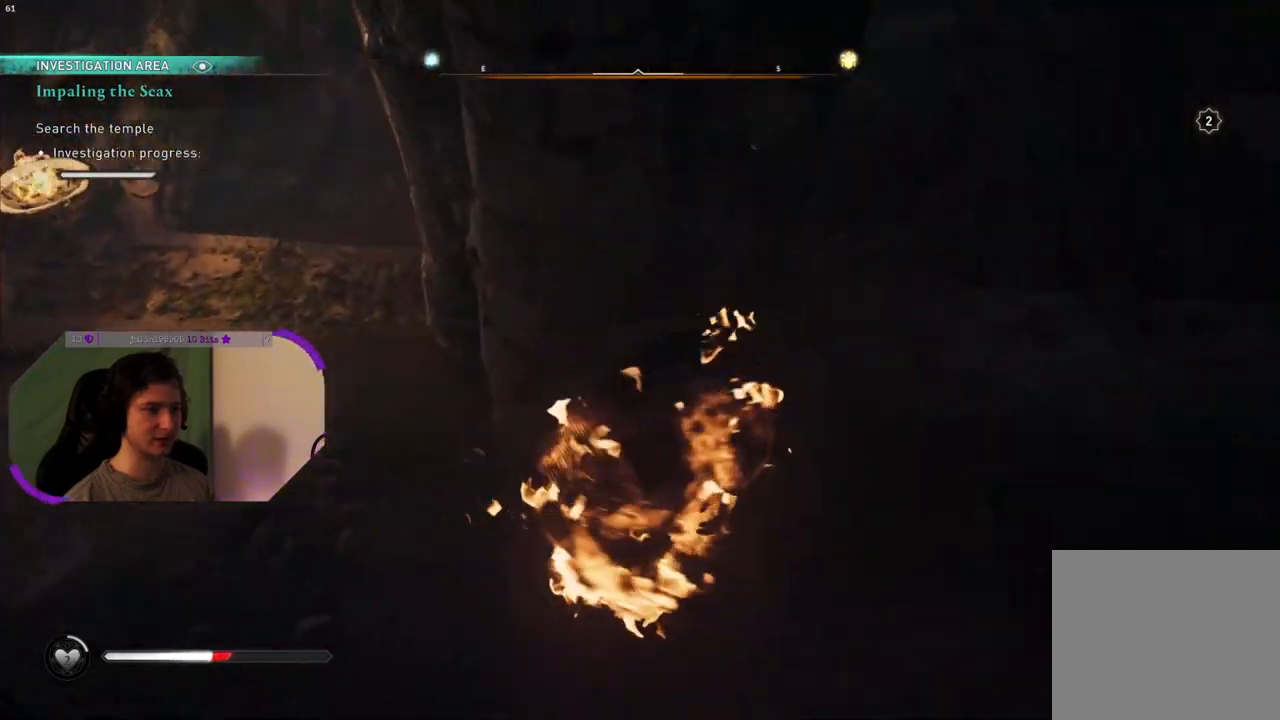
{"buttons": [], "left_stick": "up-right", "right_stick": "center", "events": [[50, "left_stick", "up-right"], [267, "right_stick", "up-right"], [383, "right_stick", "center"]]}
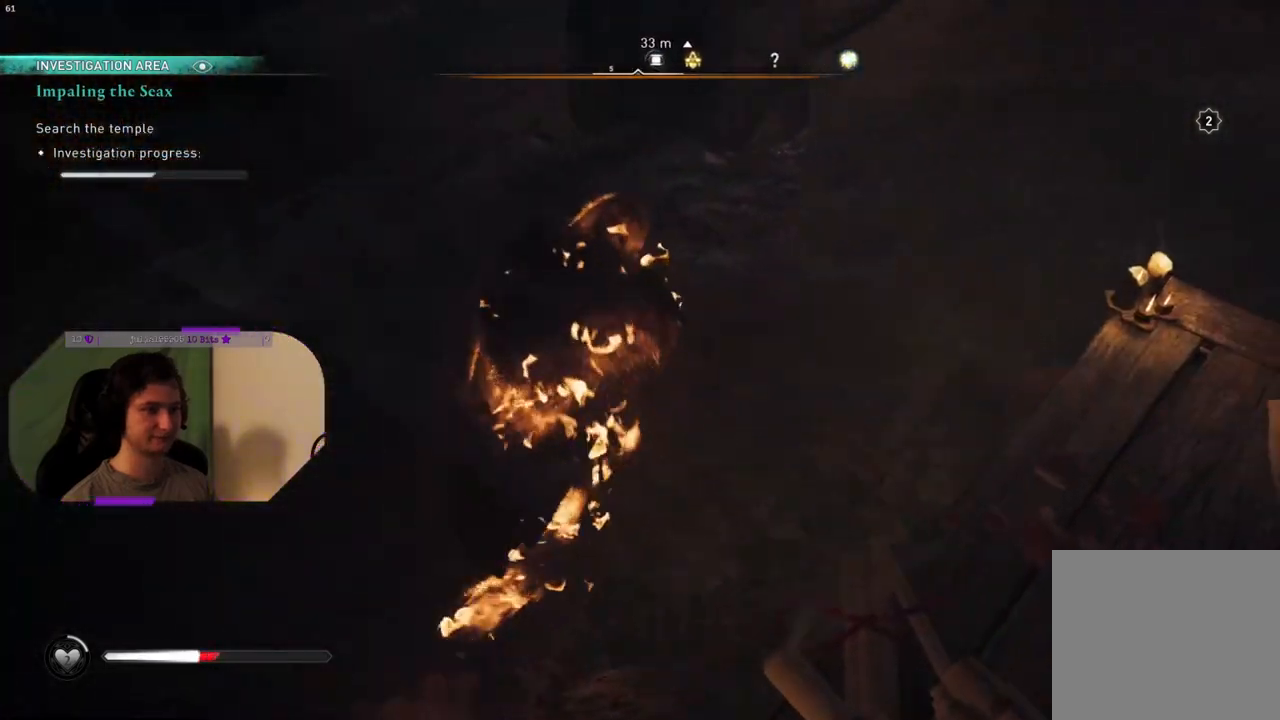
{"buttons": [], "left_stick": "right", "right_stick": "left", "events": [[200, "right_stick", "left"], [450, "left_stick", "right"]]}
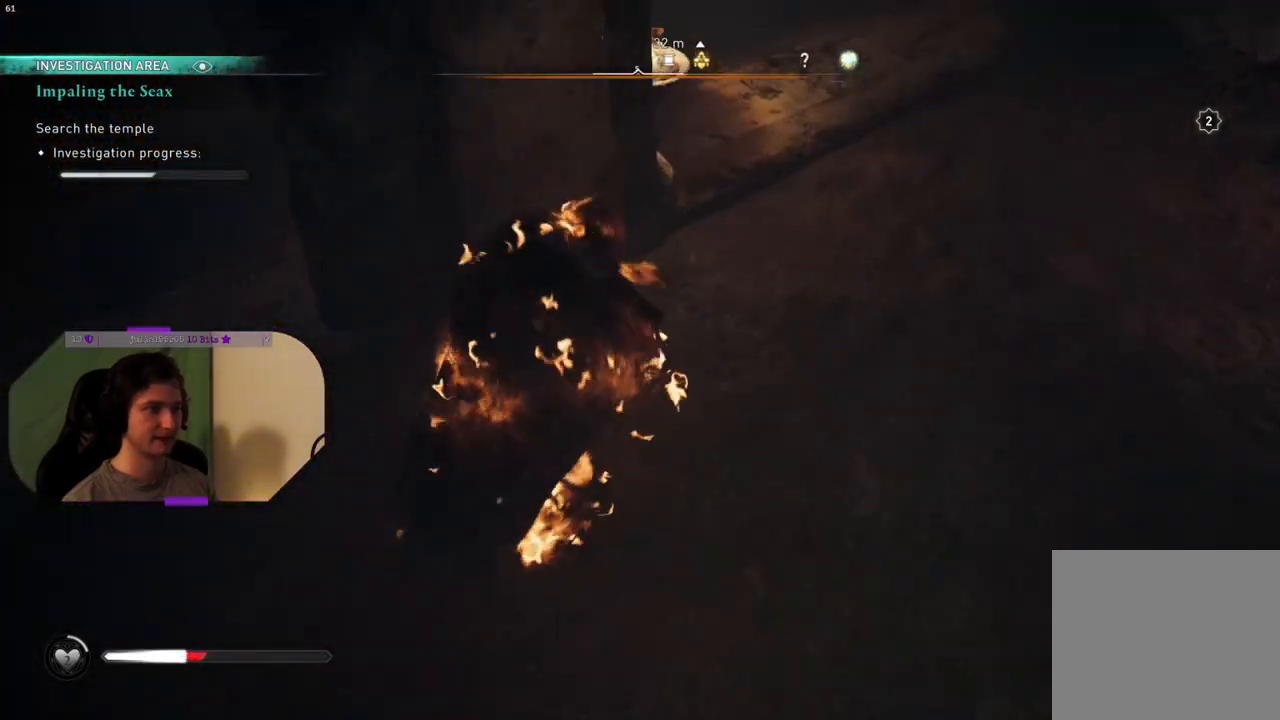
{"buttons": [], "left_stick": "up-right", "right_stick": "up-left", "events": [[133, "left_stick", "up-right"], [400, "right_stick", "up-left"]]}
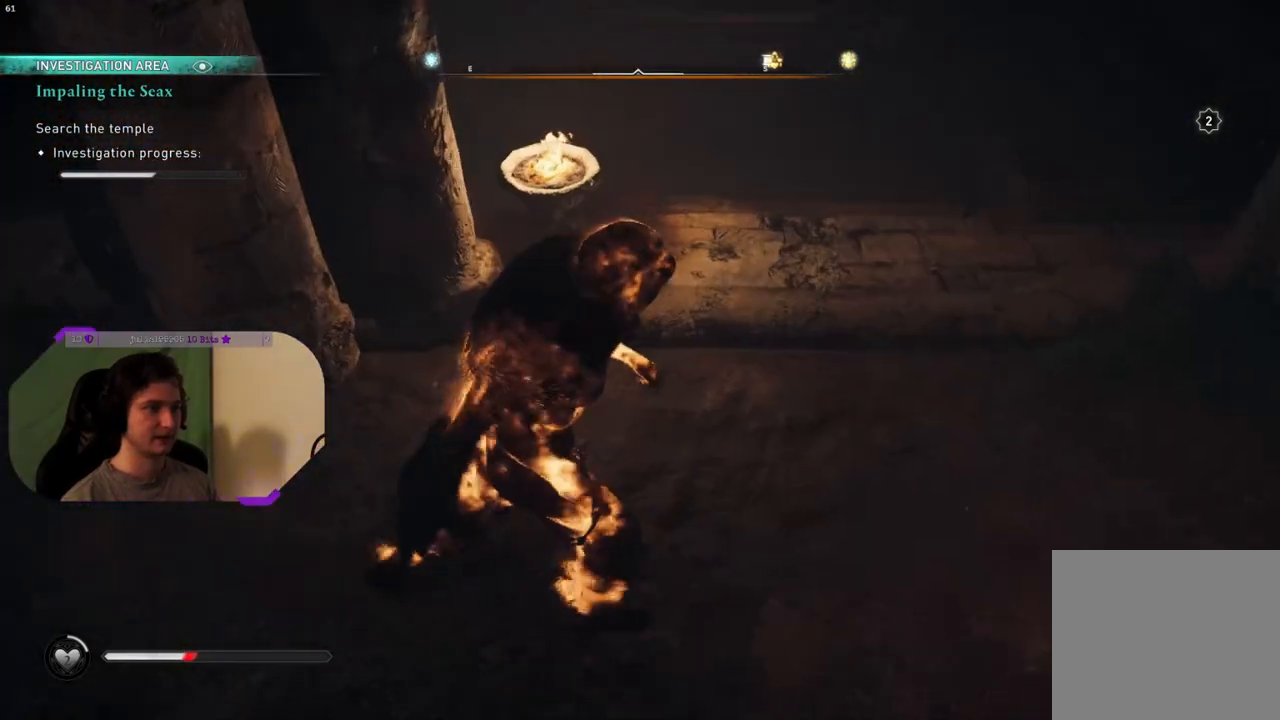
{"buttons": [], "left_stick": "up-right", "right_stick": "up-left", "events": []}
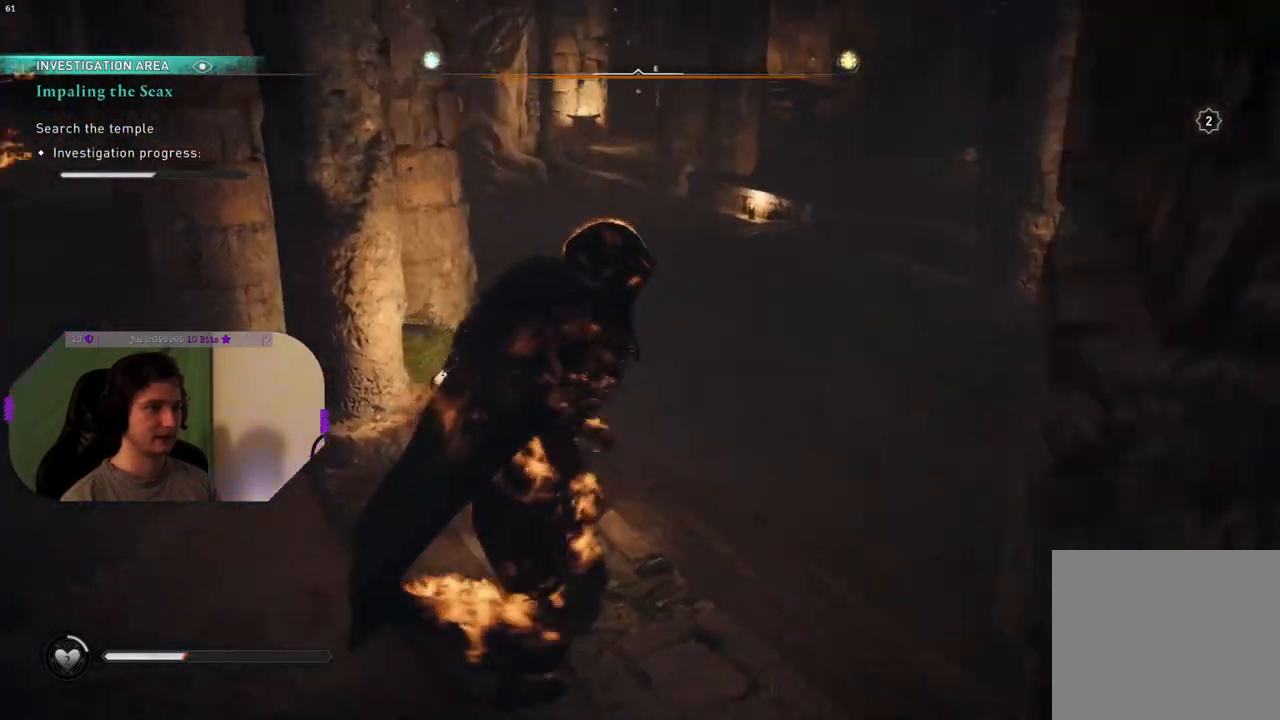
{"buttons": [], "left_stick": "up-right", "right_stick": "up-left", "events": []}
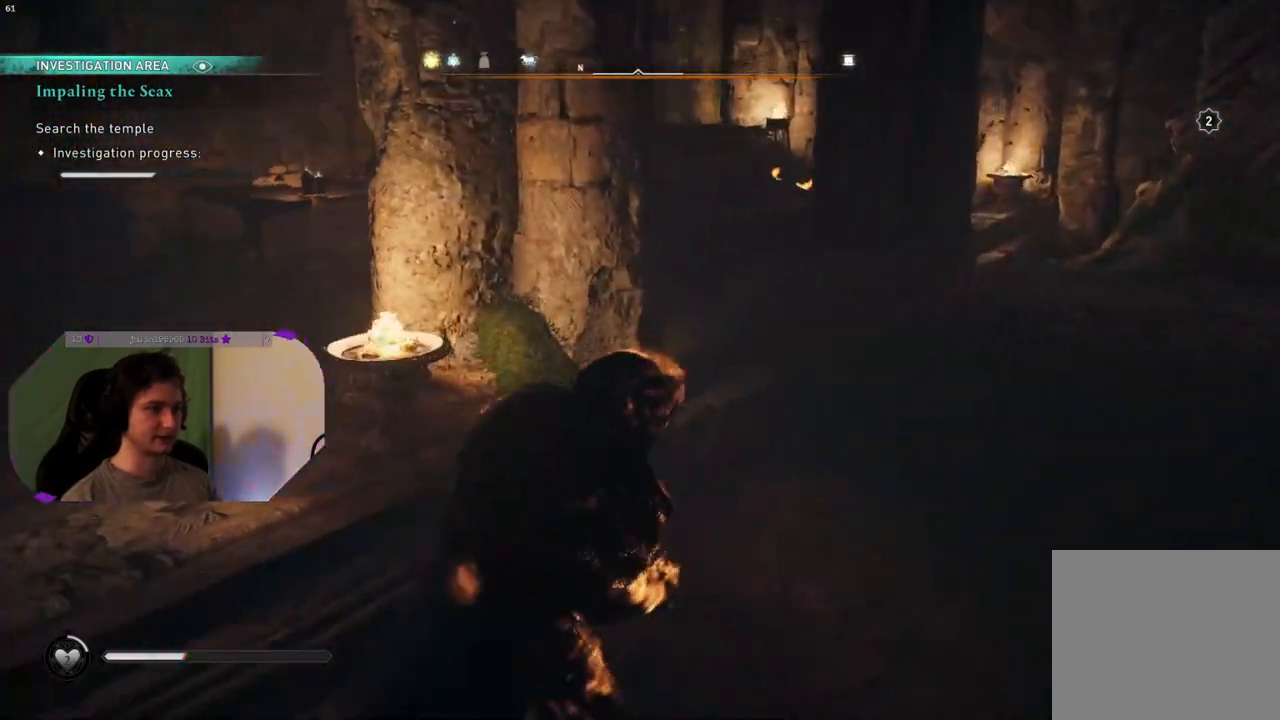
{"buttons": [], "left_stick": "up-right", "right_stick": "center", "events": [[50, "right_stick", "left"], [383, "right_stick", "center"]]}
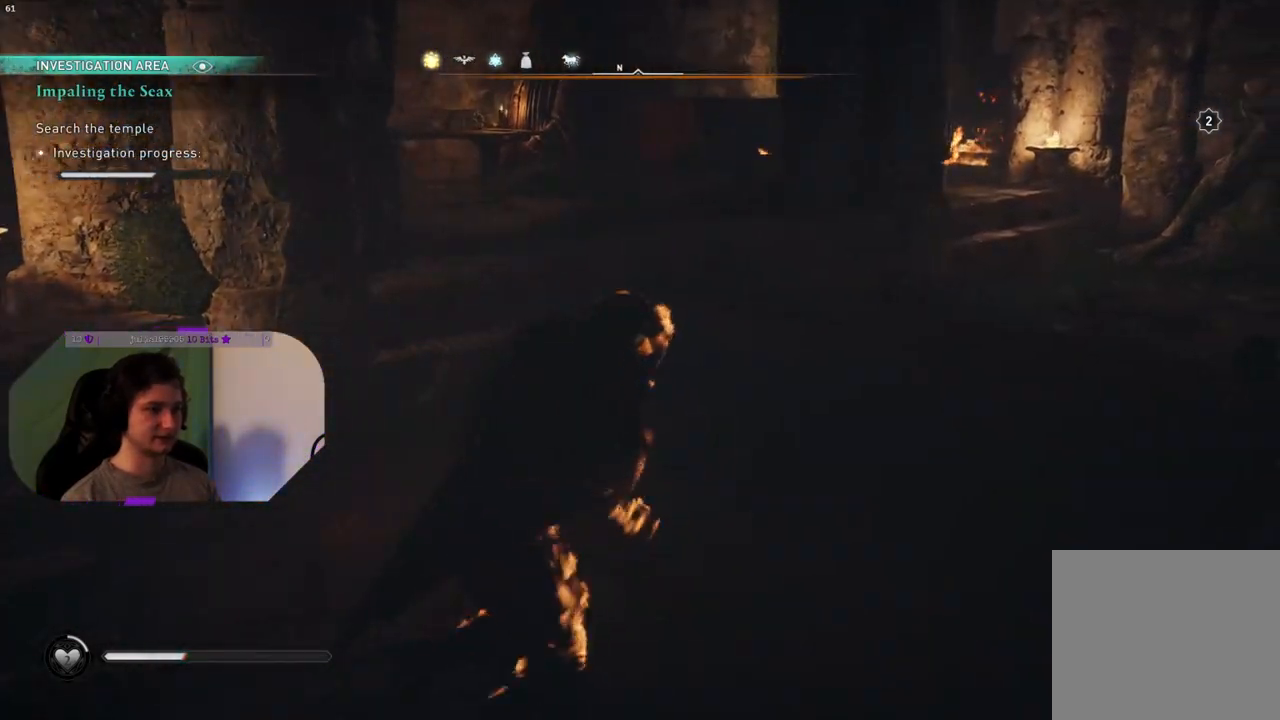
{"buttons": ["DPAD_RIGHT"], "left_stick": "center", "right_stick": "center", "events": [[350, "left_stick", "center"], [450, "DPAD_RIGHT", "down"]]}
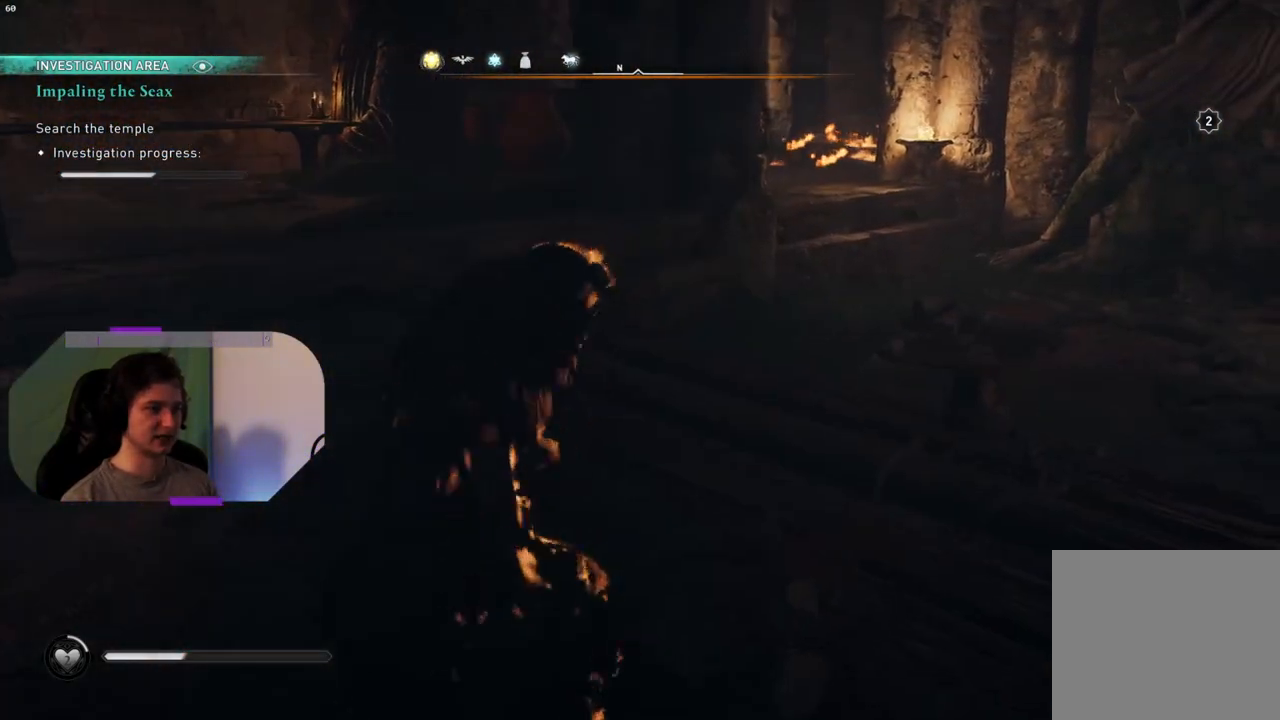
{"buttons": [], "left_stick": "up", "right_stick": "center", "events": [[33, "DPAD_RIGHT", "up"], [217, "left_stick", "up"]]}
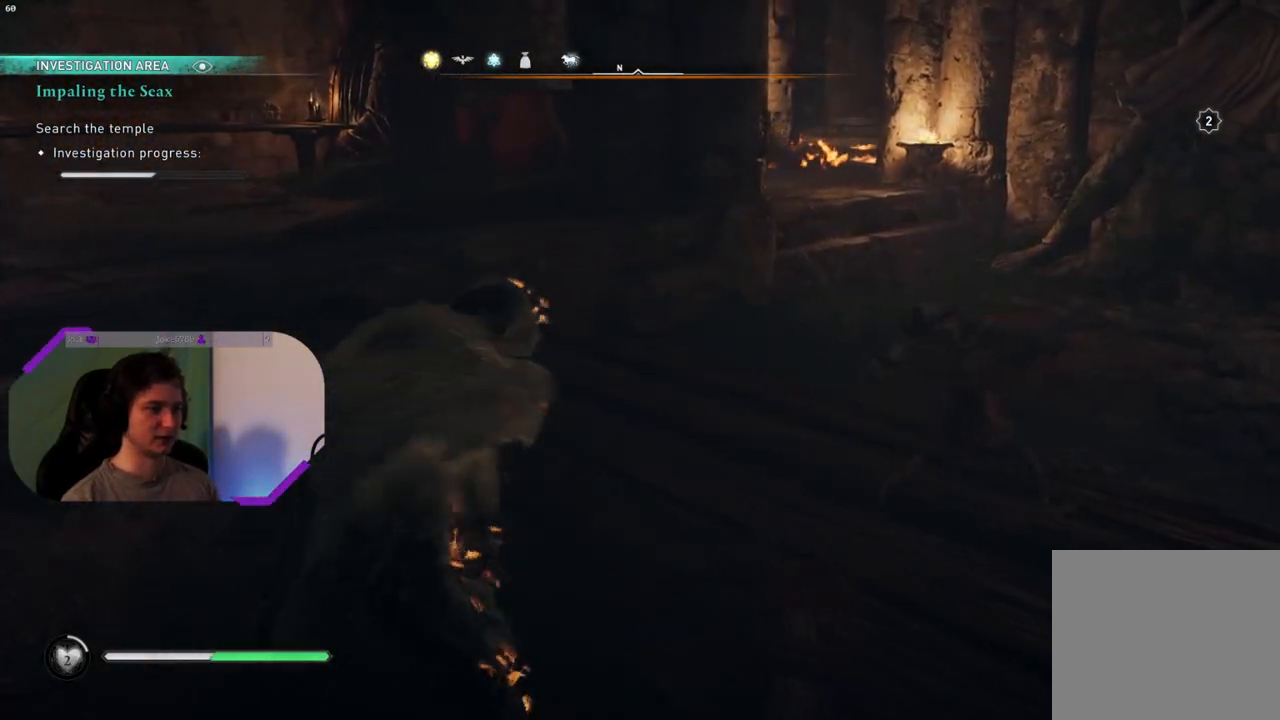
{"buttons": ["CROSS"], "left_stick": "up", "right_stick": "center", "events": [[17, "CROSS", "down"]]}
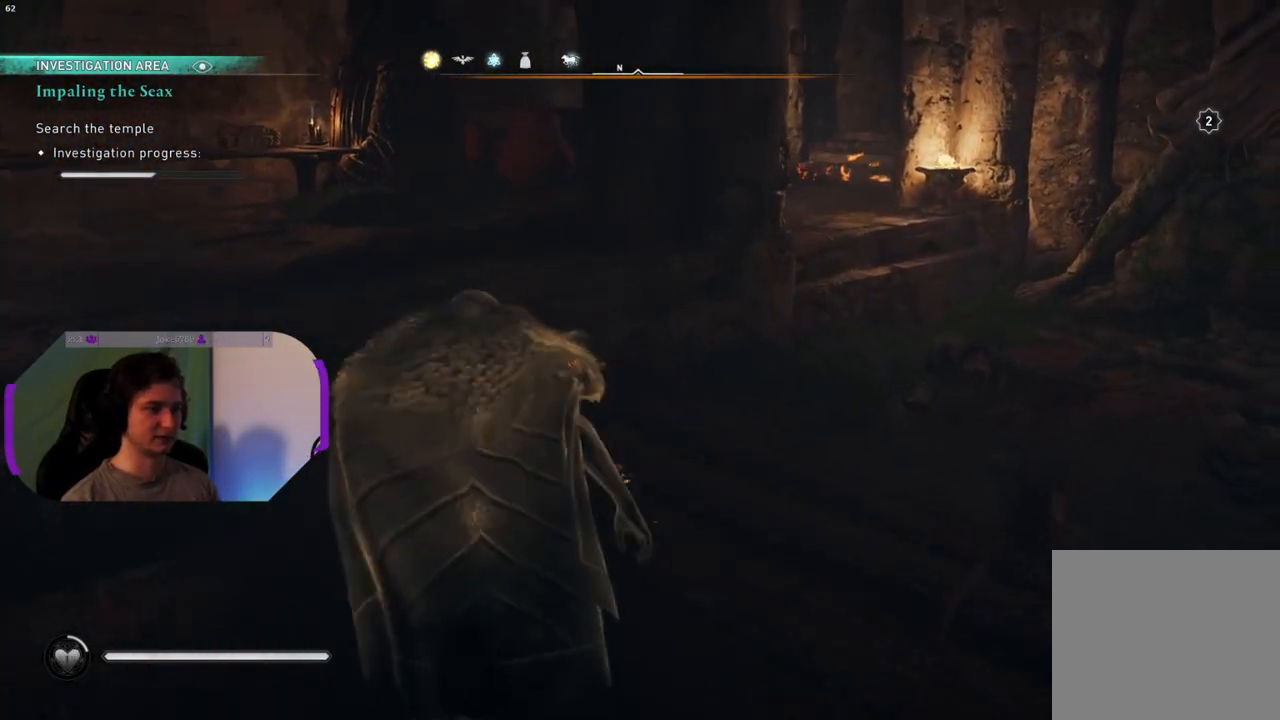
{"buttons": ["CROSS"], "left_stick": "up", "right_stick": "center", "events": []}
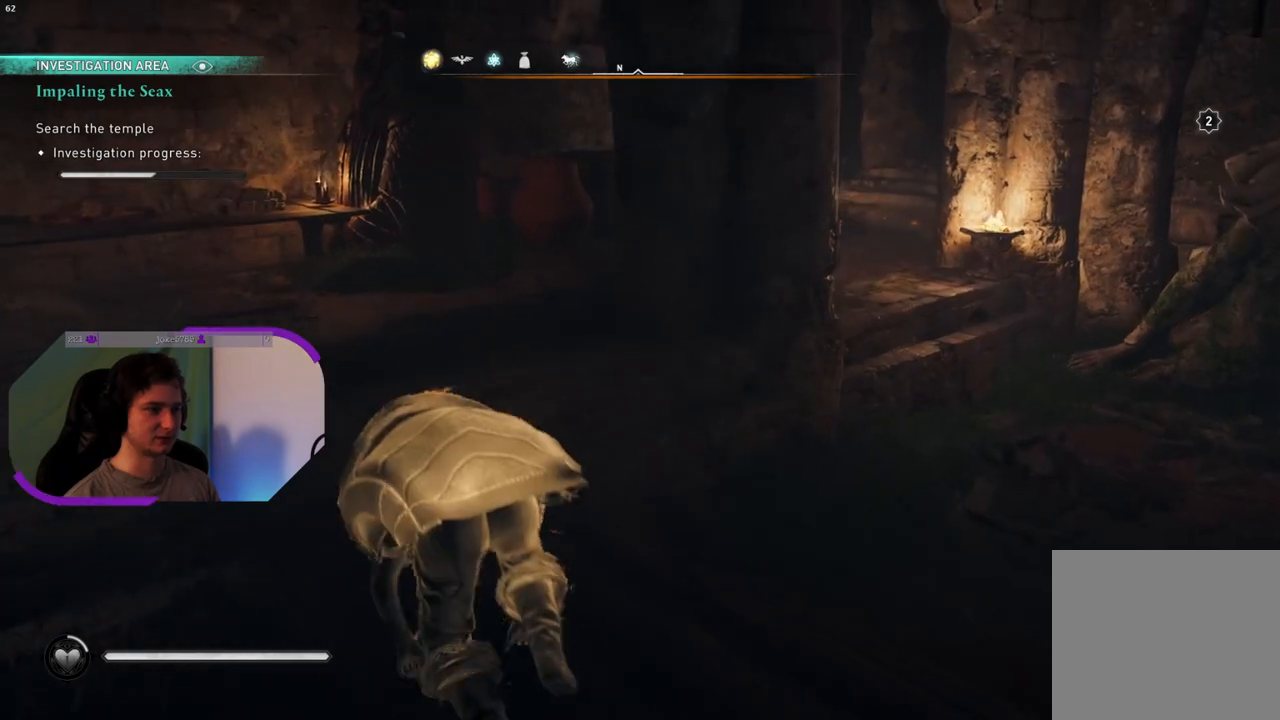
{"buttons": ["CROSS"], "left_stick": "up", "right_stick": "center", "events": []}
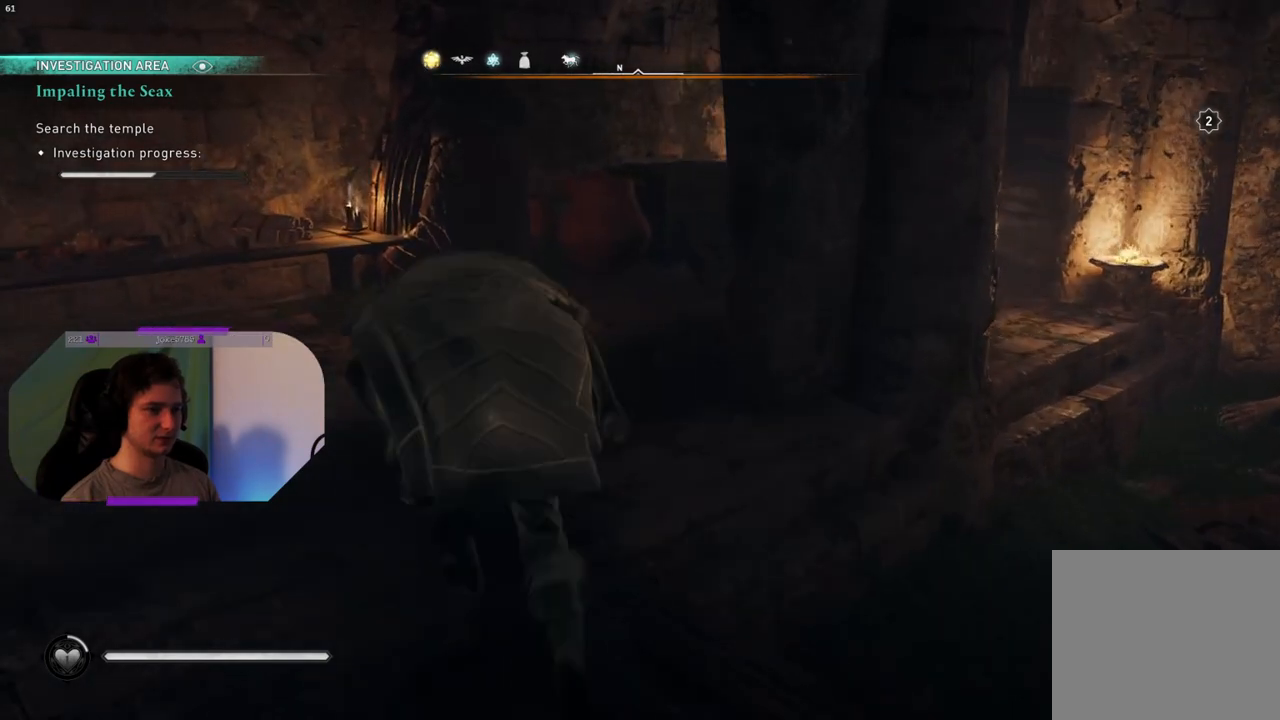
{"buttons": [], "left_stick": "up", "right_stick": "center", "events": [[483, "CROSS", "up"]]}
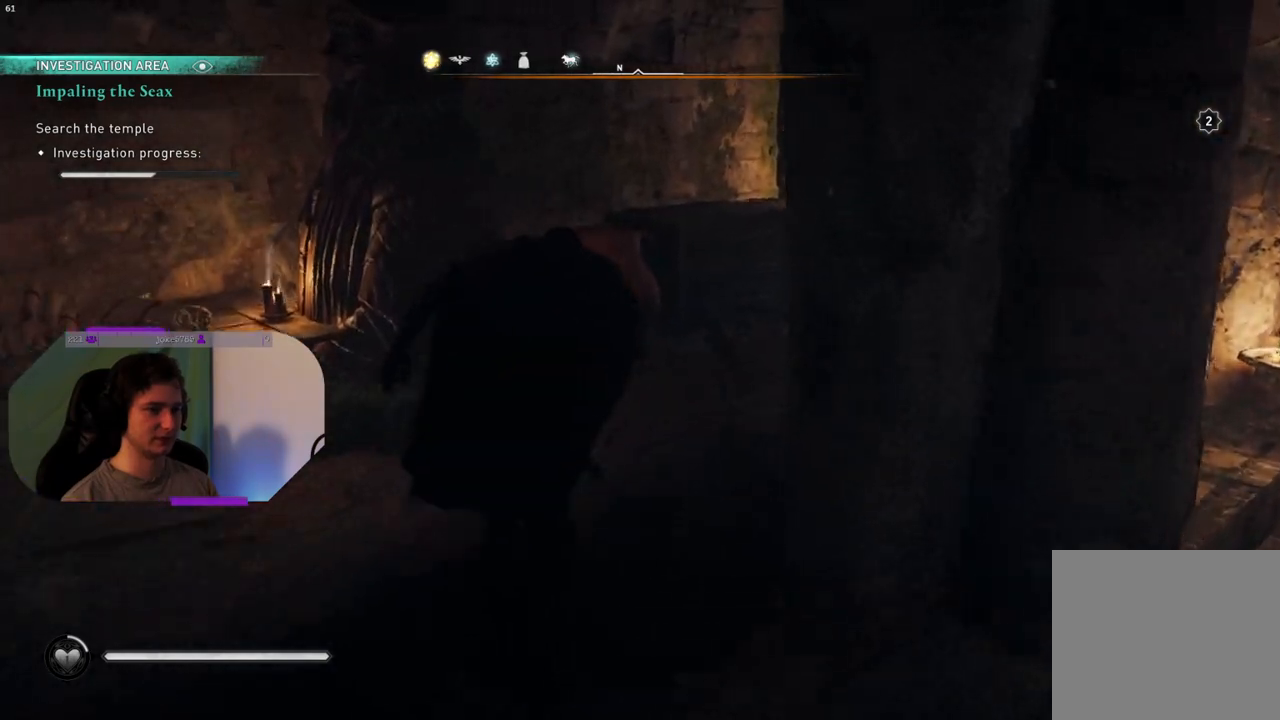
{"buttons": [], "left_stick": "up", "right_stick": "right", "events": [[217, "right_stick", "right"]]}
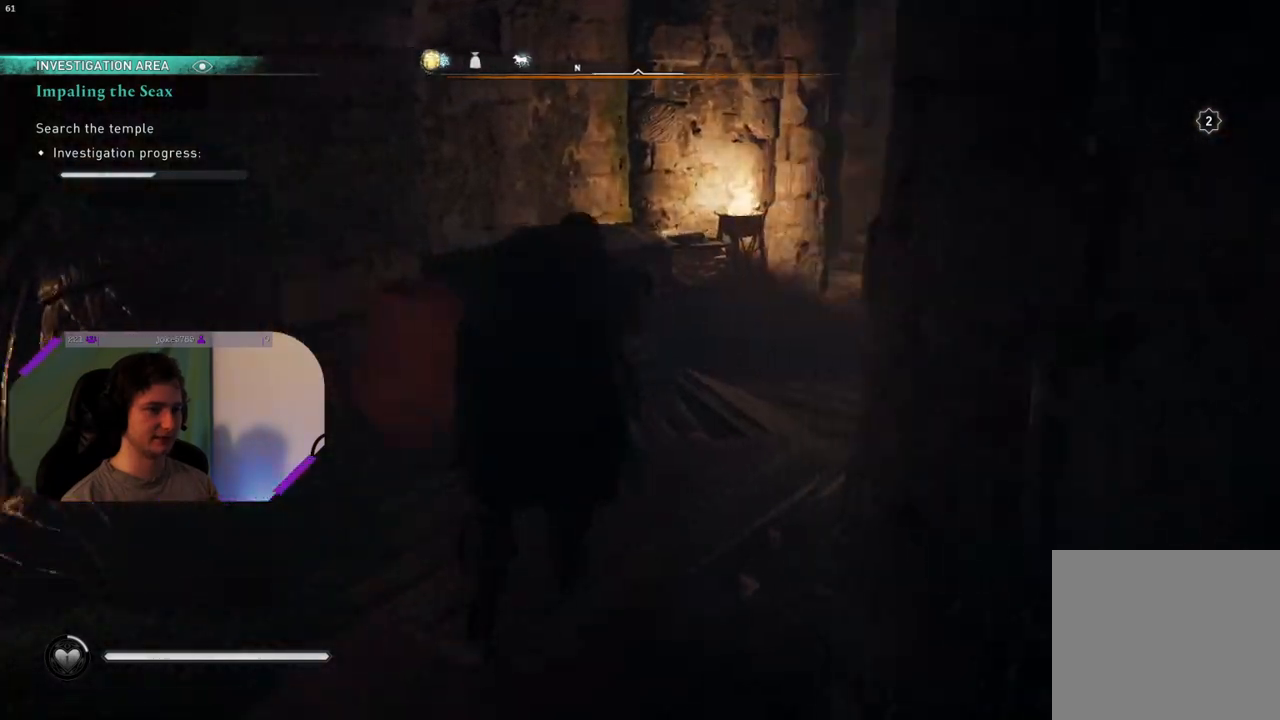
{"buttons": [], "left_stick": "up", "right_stick": "center", "events": [[283, "right_stick", "center"]]}
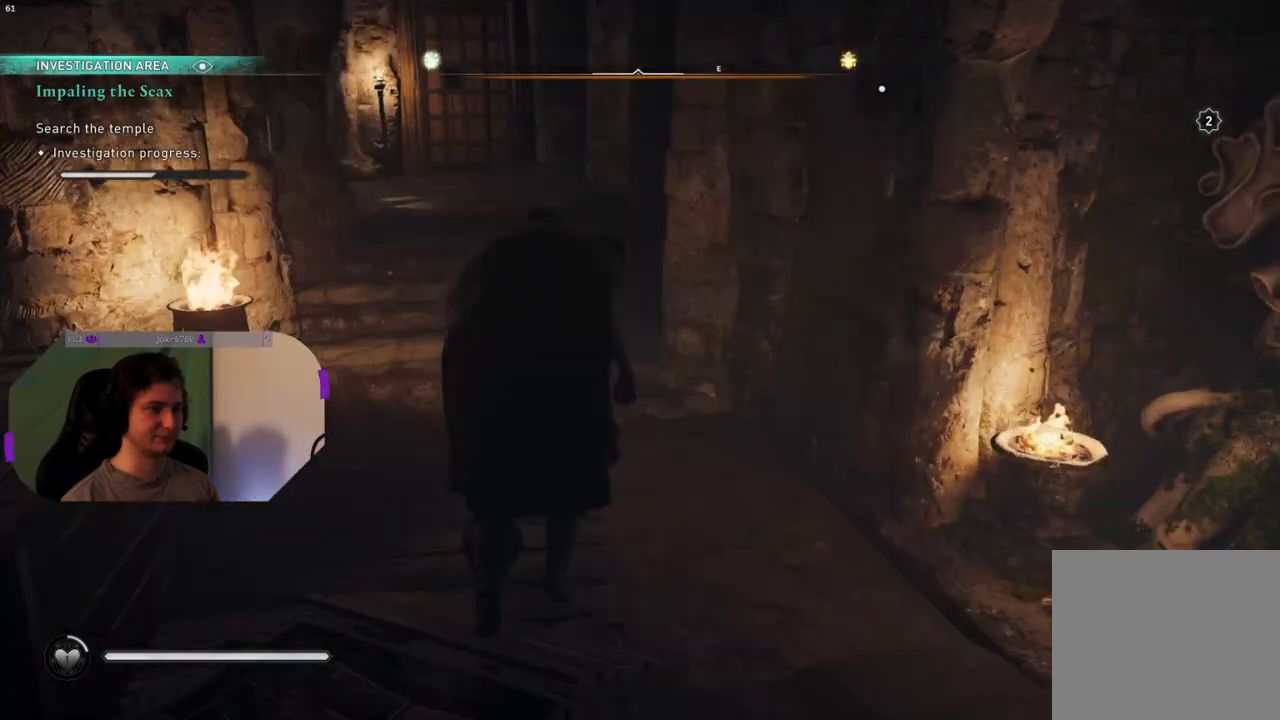
{"buttons": [], "left_stick": "up", "right_stick": "right", "events": [[500, "right_stick", "right"]]}
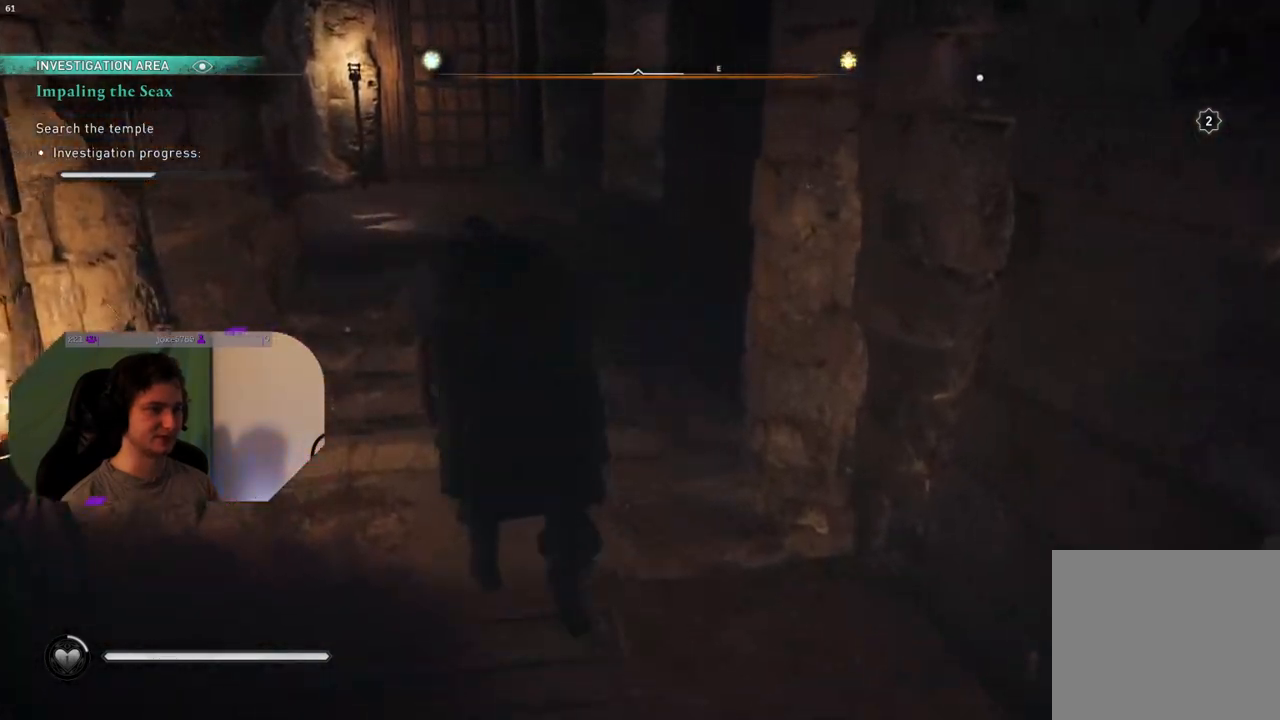
{"buttons": [], "left_stick": "up", "right_stick": "center", "events": [[383, "right_stick", "center"]]}
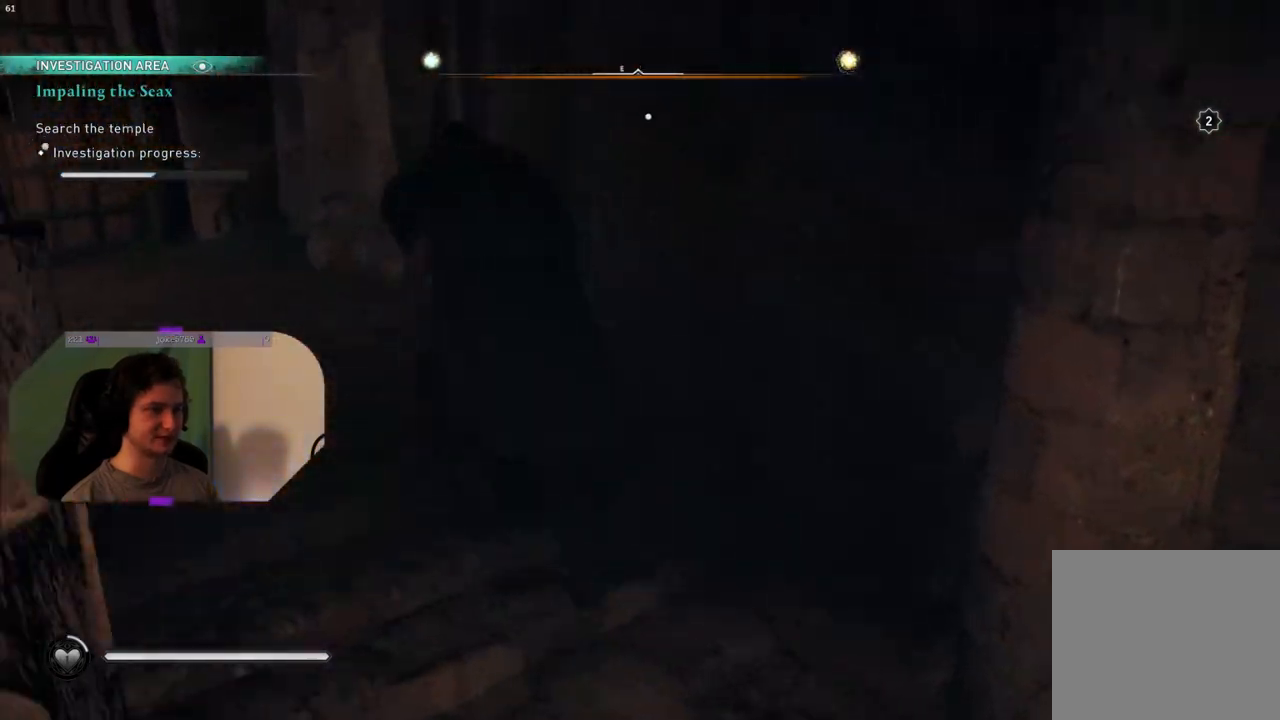
{"buttons": [], "left_stick": "up", "right_stick": "center", "events": [[33, "right_stick", "right"], [450, "right_stick", "center"]]}
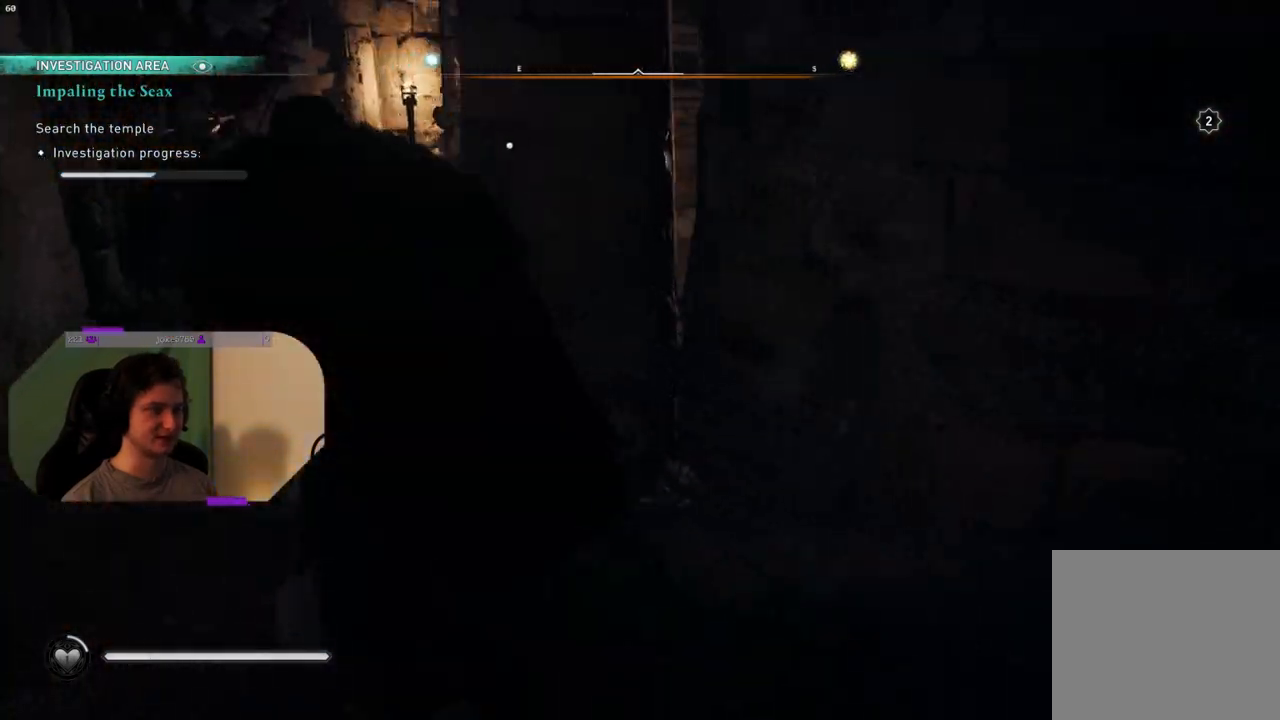
{"buttons": [], "left_stick": "up", "right_stick": "right", "events": [[167, "right_stick", "right"]]}